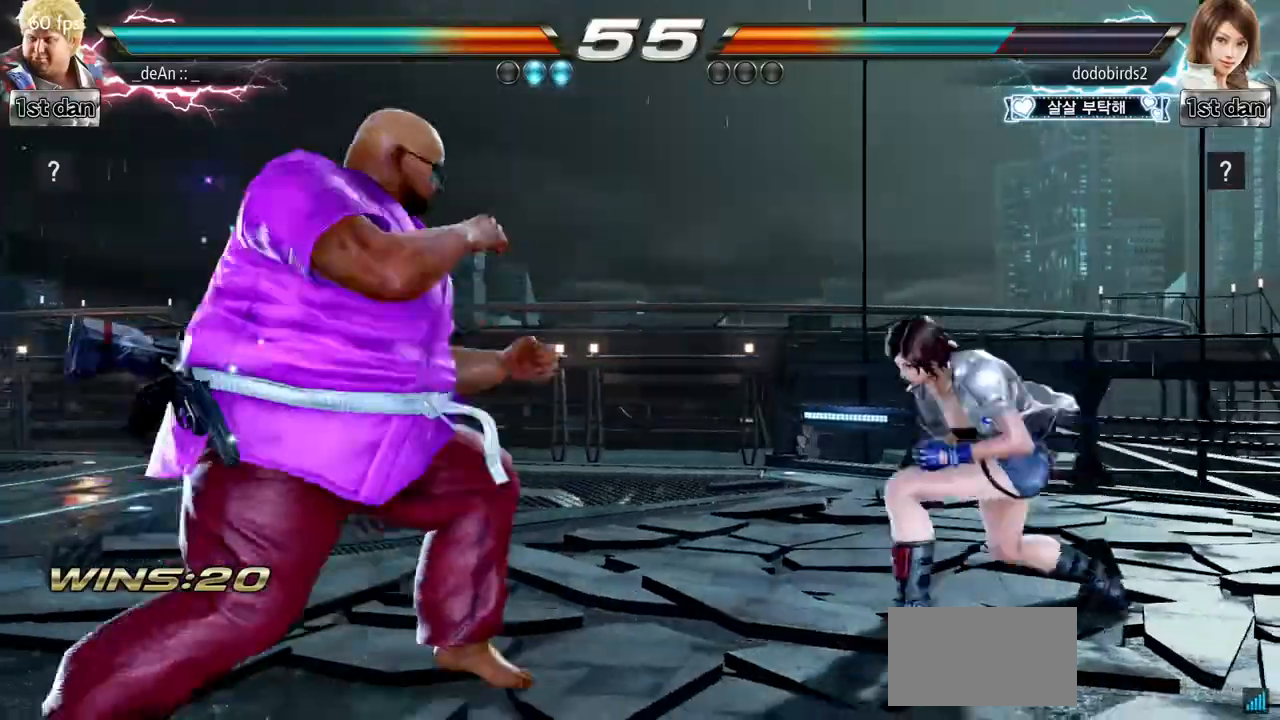
Gameplay with a controller (arcade stick); each line is a JSON object with the inputs held at the frame after it. "events" lists button and stick changes between this image and that frame as [ms after this image, input, new state], when the widget could be followed in between. Not read: L3 R3.
{"buttons": [], "left_stick": "center", "events": [[17, "left_stick", "right"], [117, "CROSS", "down"], [233, "CROSS", "up"], [233, "left_stick", "center"]]}
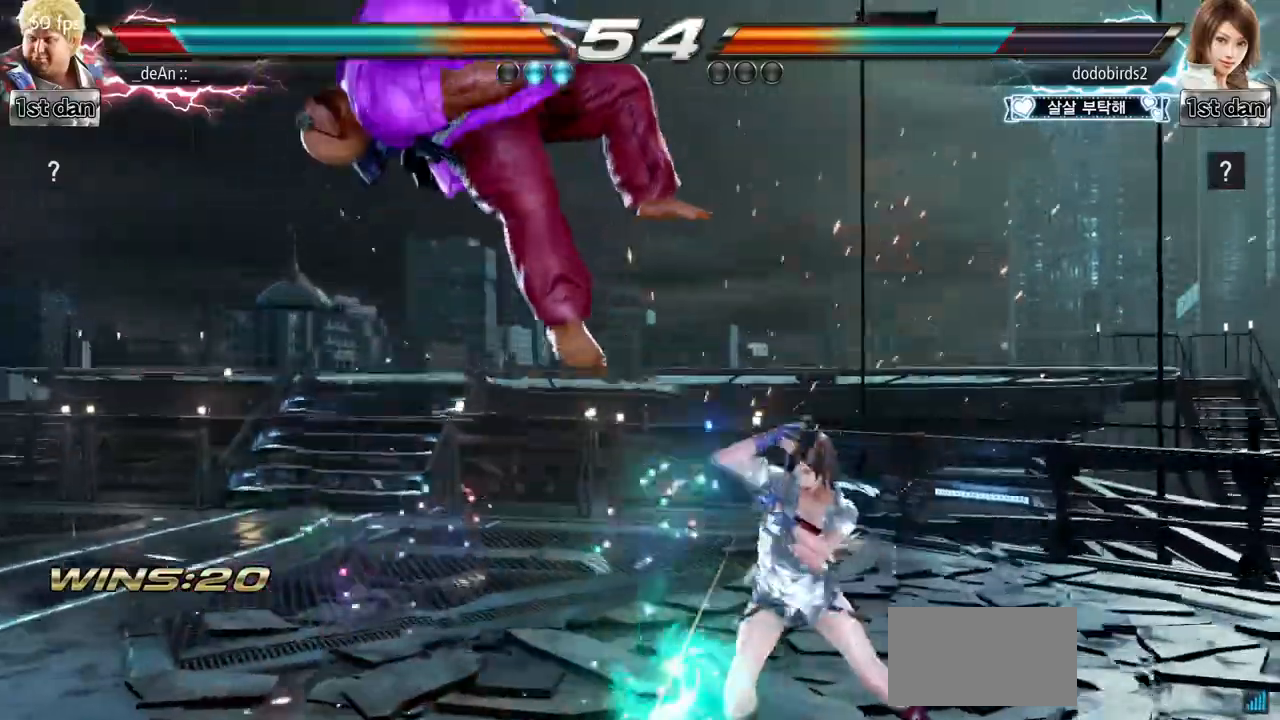
{"buttons": [], "left_stick": "left", "events": [[67, "left_stick", "left"], [151, "SQUARE", "down"], [301, "SQUARE", "up"]]}
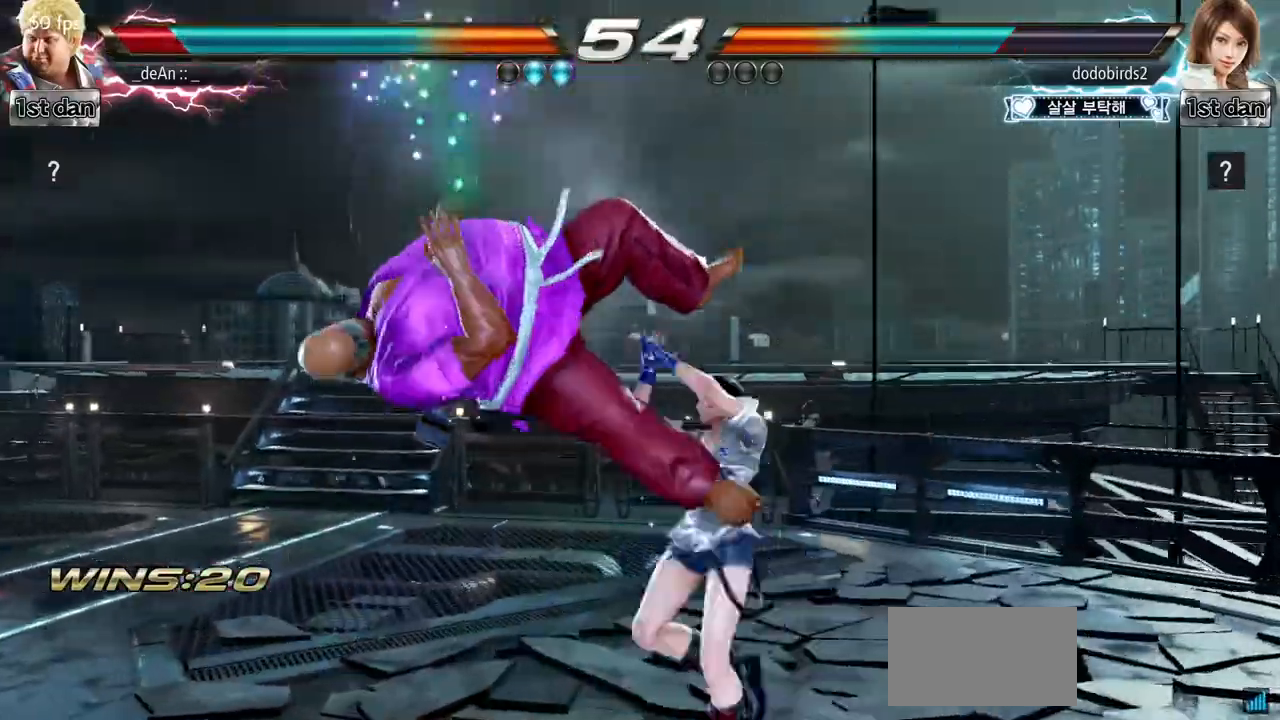
{"buttons": [], "left_stick": "left", "events": []}
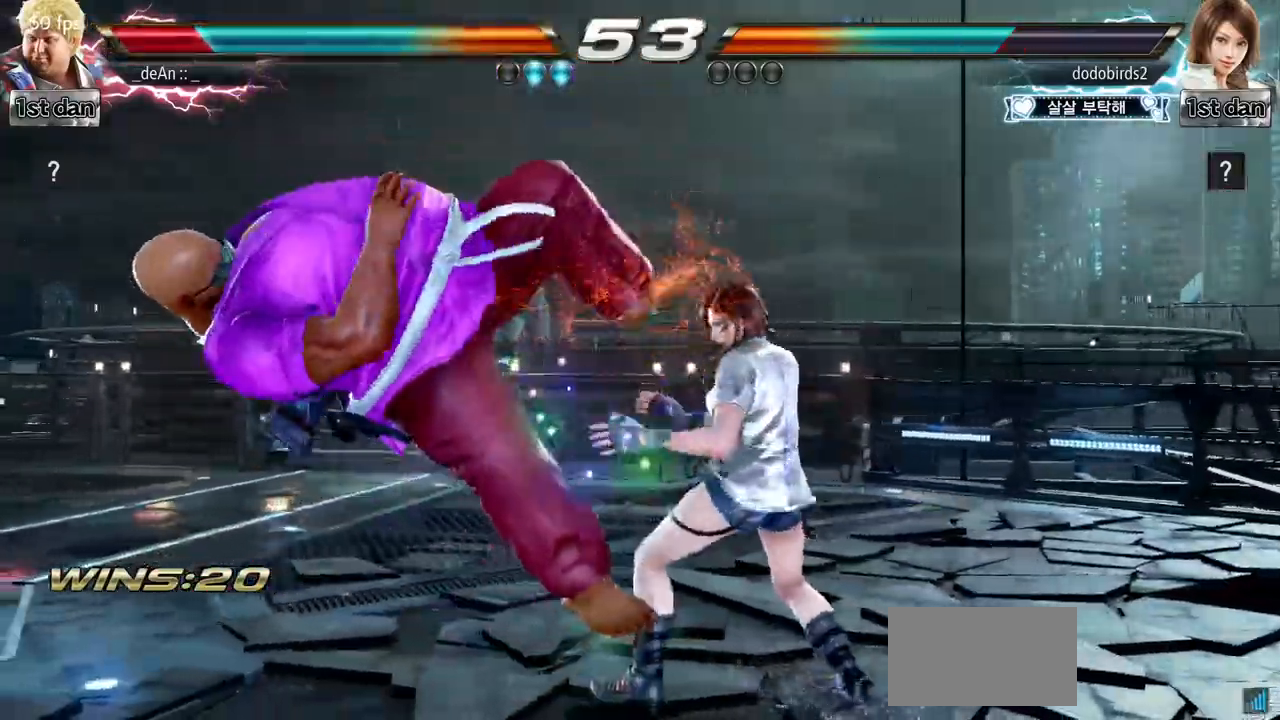
{"buttons": [], "left_stick": "left", "events": [[134, "SQUARE", "down"], [384, "SQUARE", "up"]]}
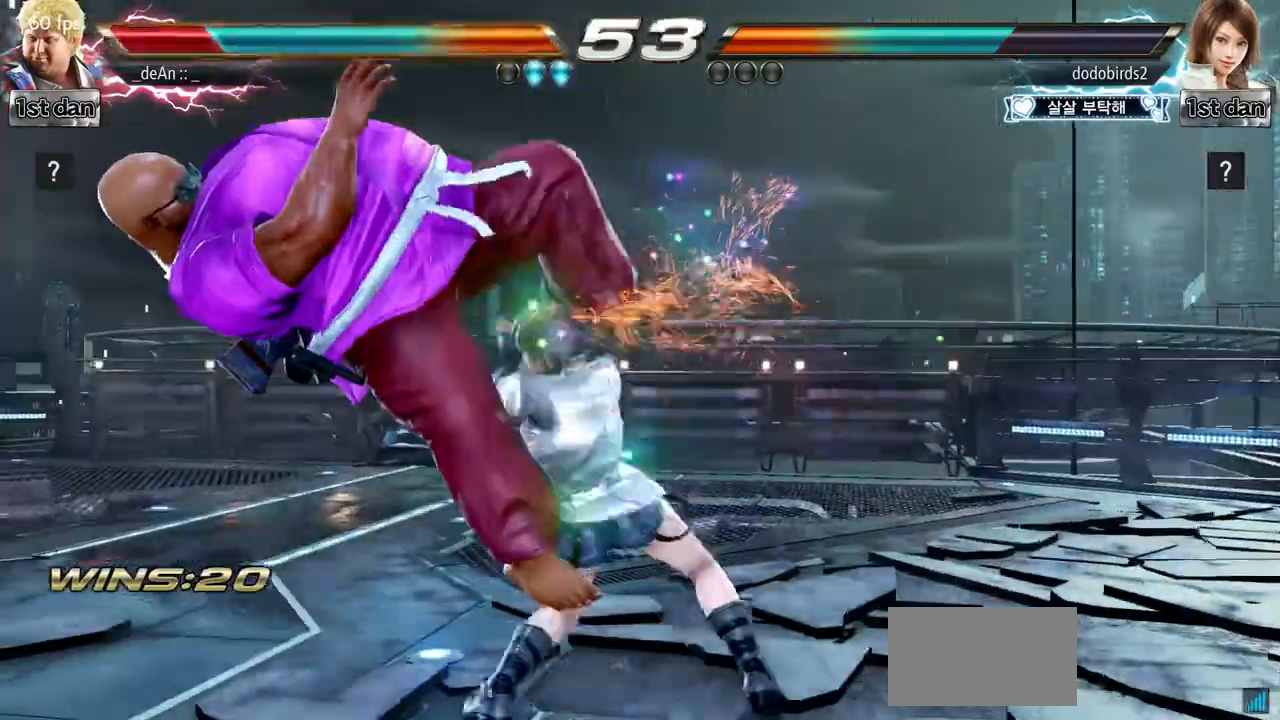
{"buttons": [], "left_stick": "left", "events": []}
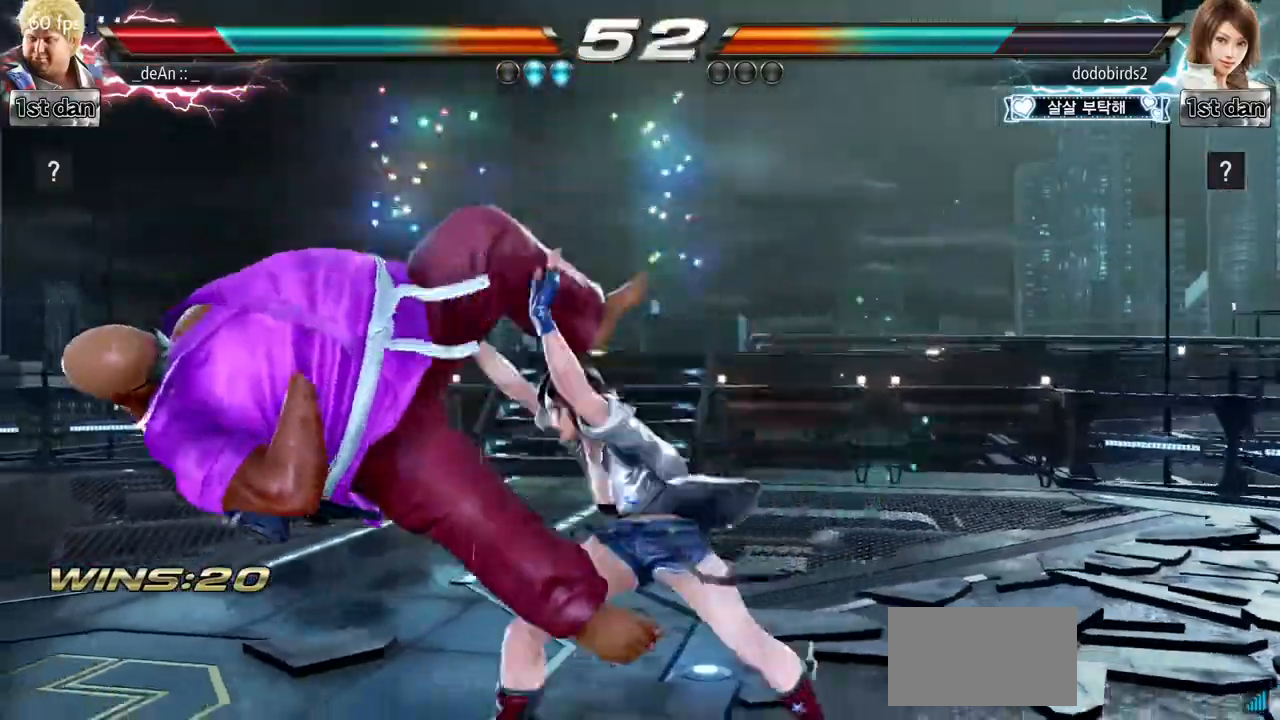
{"buttons": [], "left_stick": "left", "events": []}
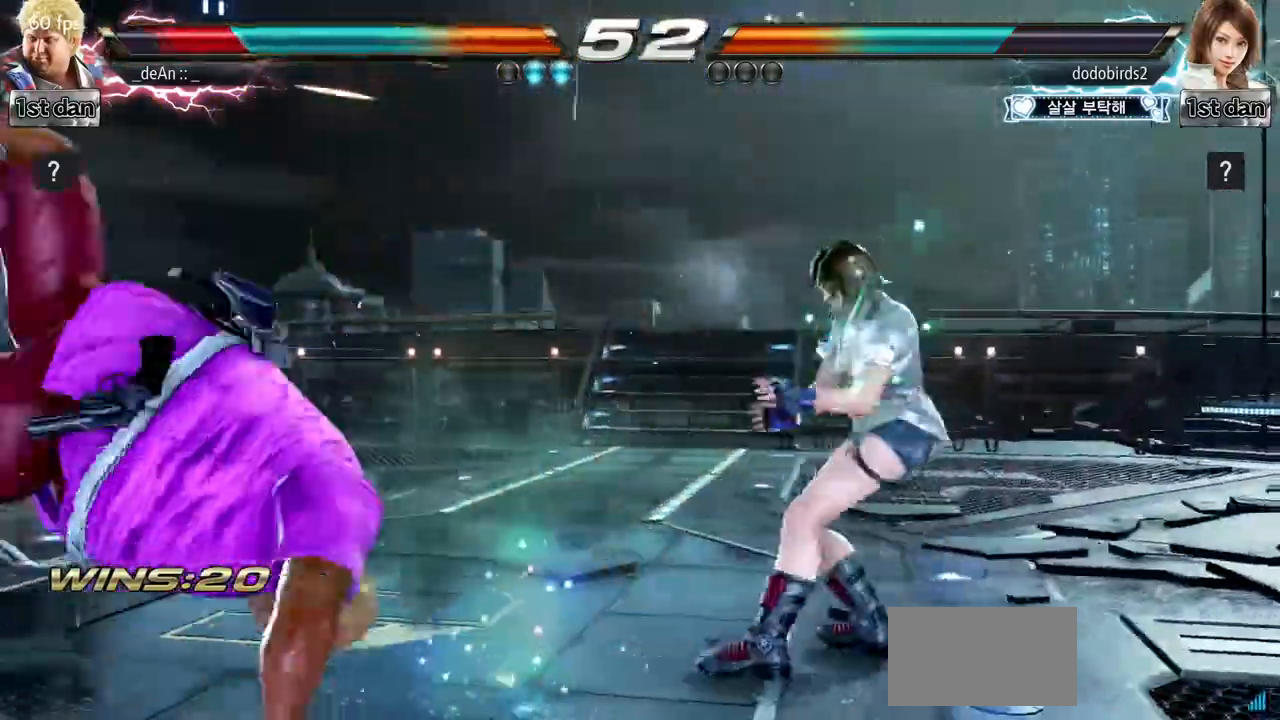
{"buttons": [], "left_stick": "center", "events": [[200, "left_stick", "center"], [334, "left_stick", "up-left"], [367, "CROSS", "down"], [467, "CROSS", "up"], [500, "left_stick", "center"]]}
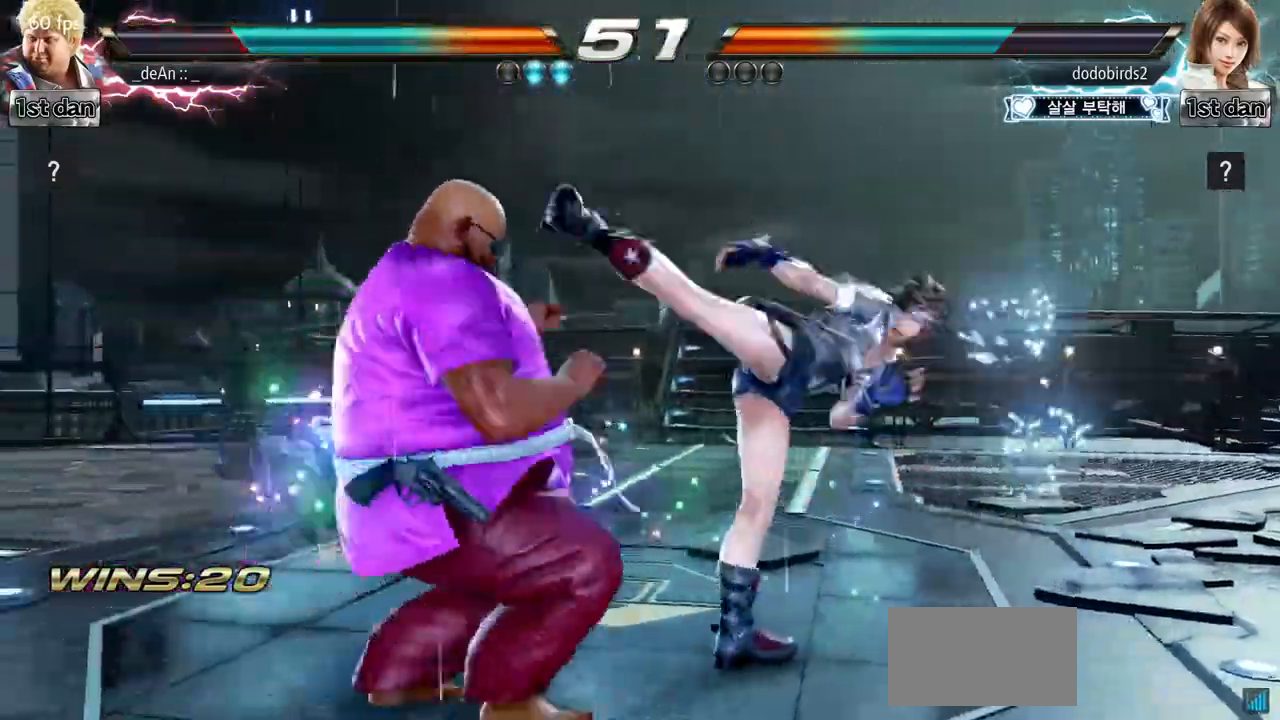
{"buttons": [], "left_stick": "left", "events": [[334, "left_stick", "left"]]}
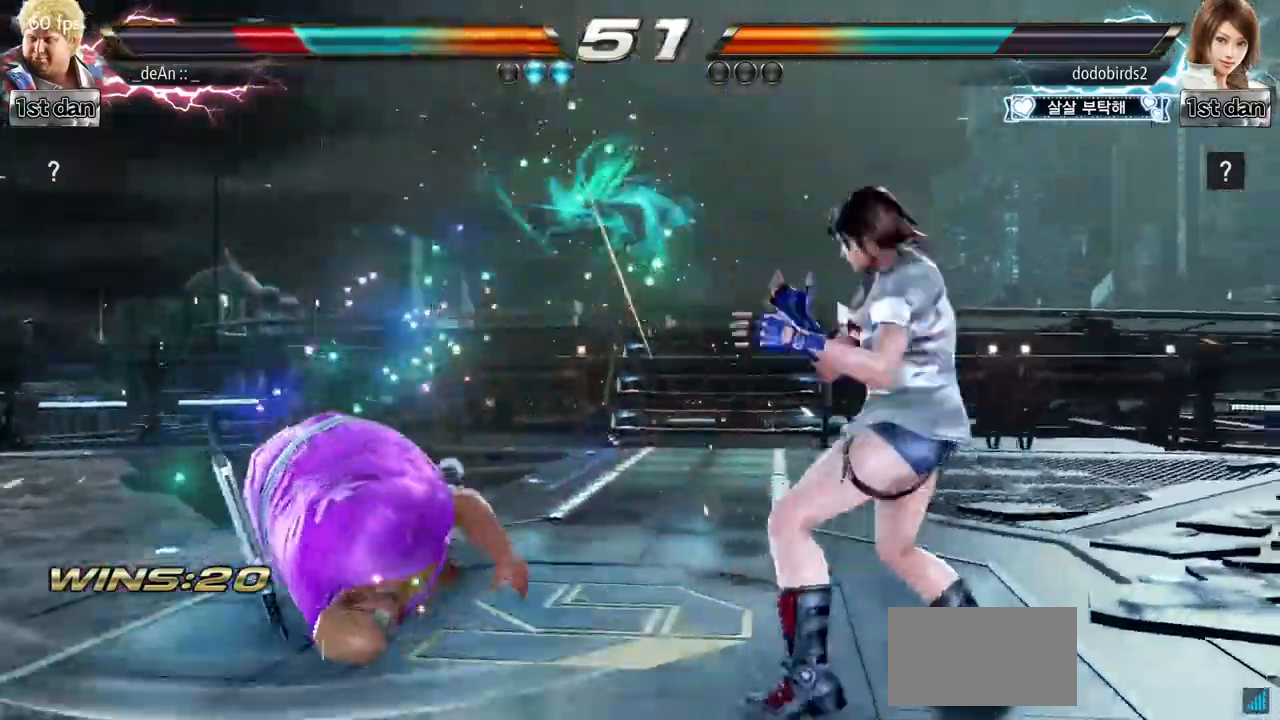
{"buttons": ["SQUARE"], "left_stick": "left", "events": [[200, "SQUARE", "down"], [334, "SQUARE", "up"], [401, "SQUARE", "down"]]}
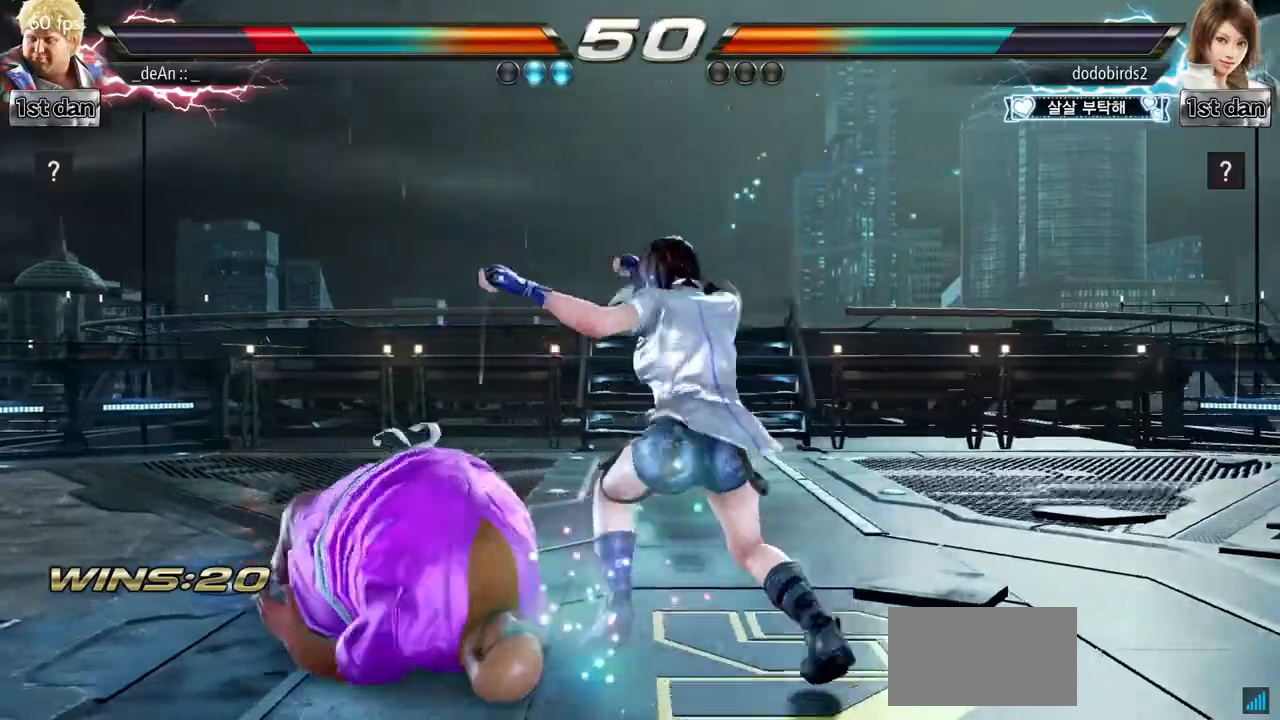
{"buttons": [], "left_stick": "down", "events": [[66, "SQUARE", "up"], [183, "left_stick", "down"]]}
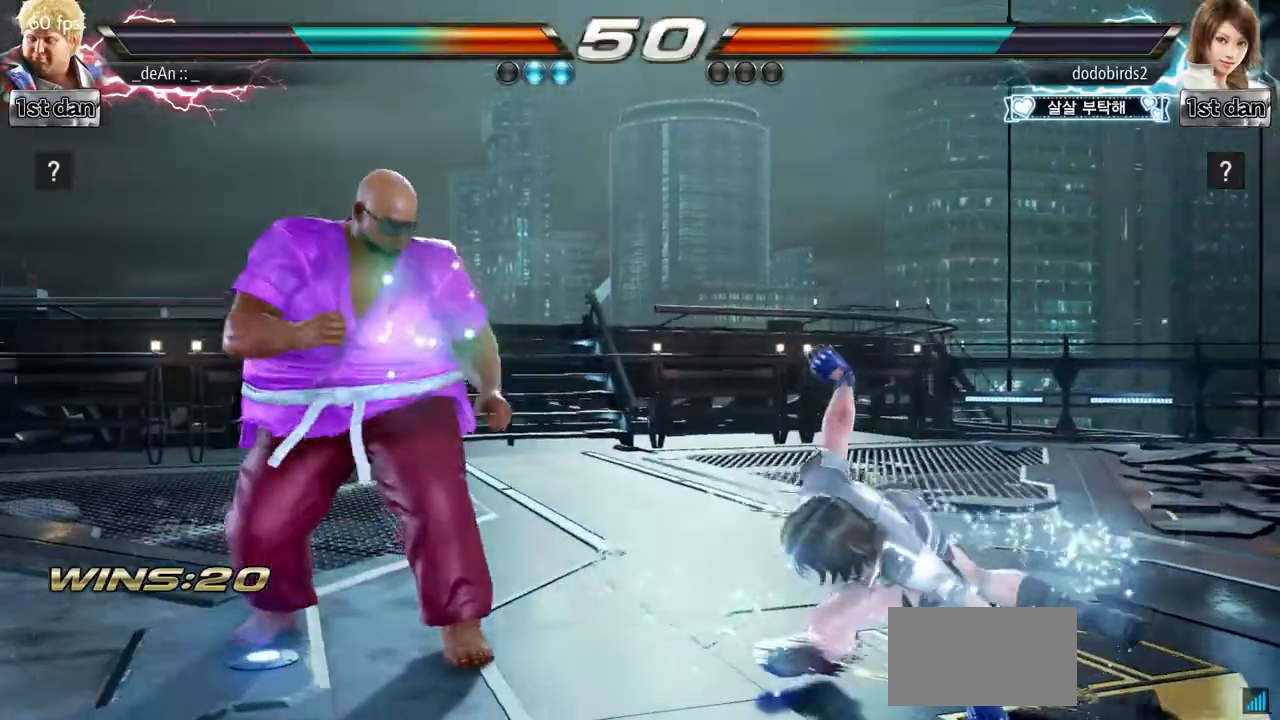
{"buttons": [], "left_stick": "center", "events": [[50, "left_stick", "center"], [84, "TRIANGLE", "down"], [184, "SQUARE", "down"], [267, "TRIANGLE", "up"], [300, "SQUARE", "up"]]}
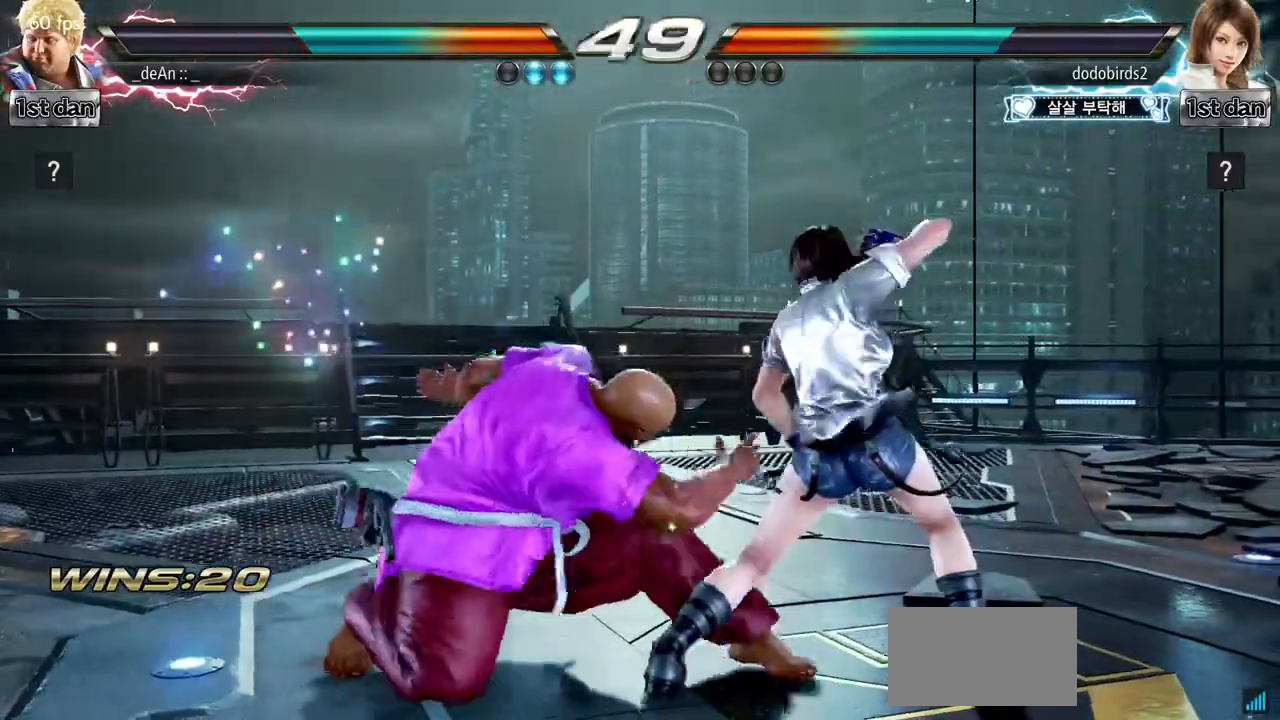
{"buttons": [], "left_stick": "center", "events": []}
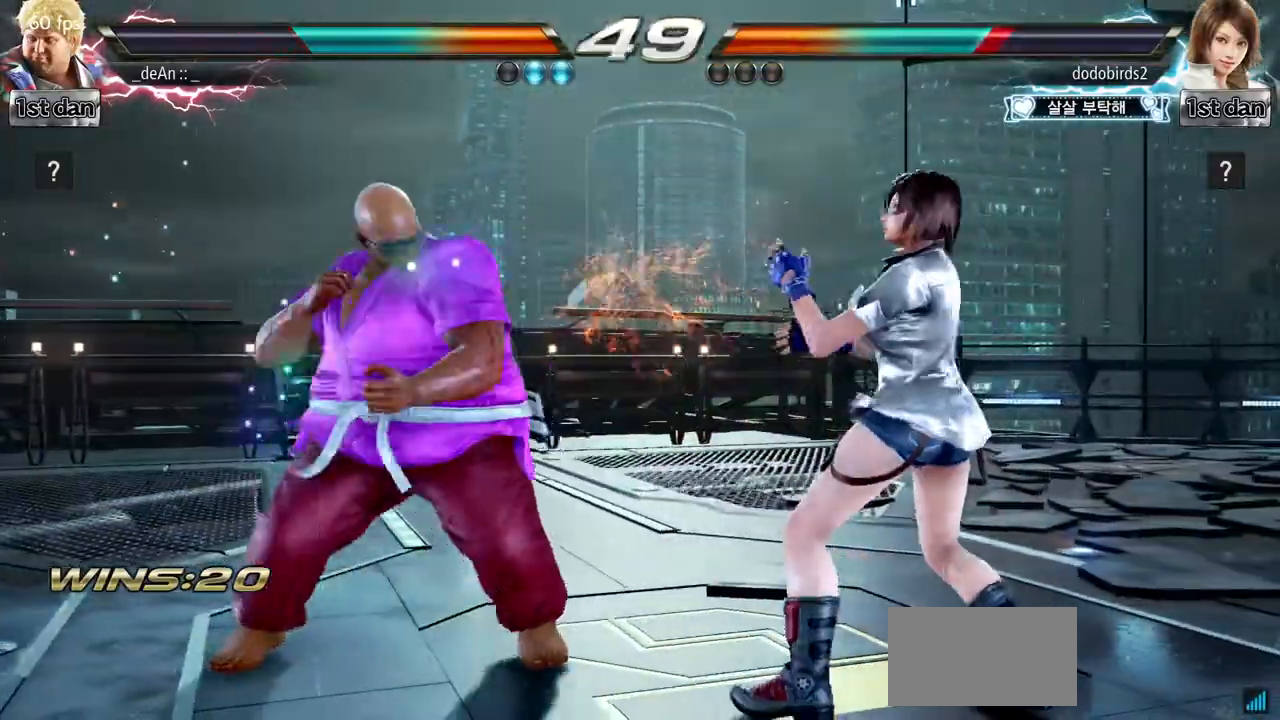
{"buttons": ["SQUARE"], "left_stick": "left", "events": [[17, "SQUARE", "down"], [200, "SQUARE", "up"], [384, "left_stick", "left"], [501, "SQUARE", "down"]]}
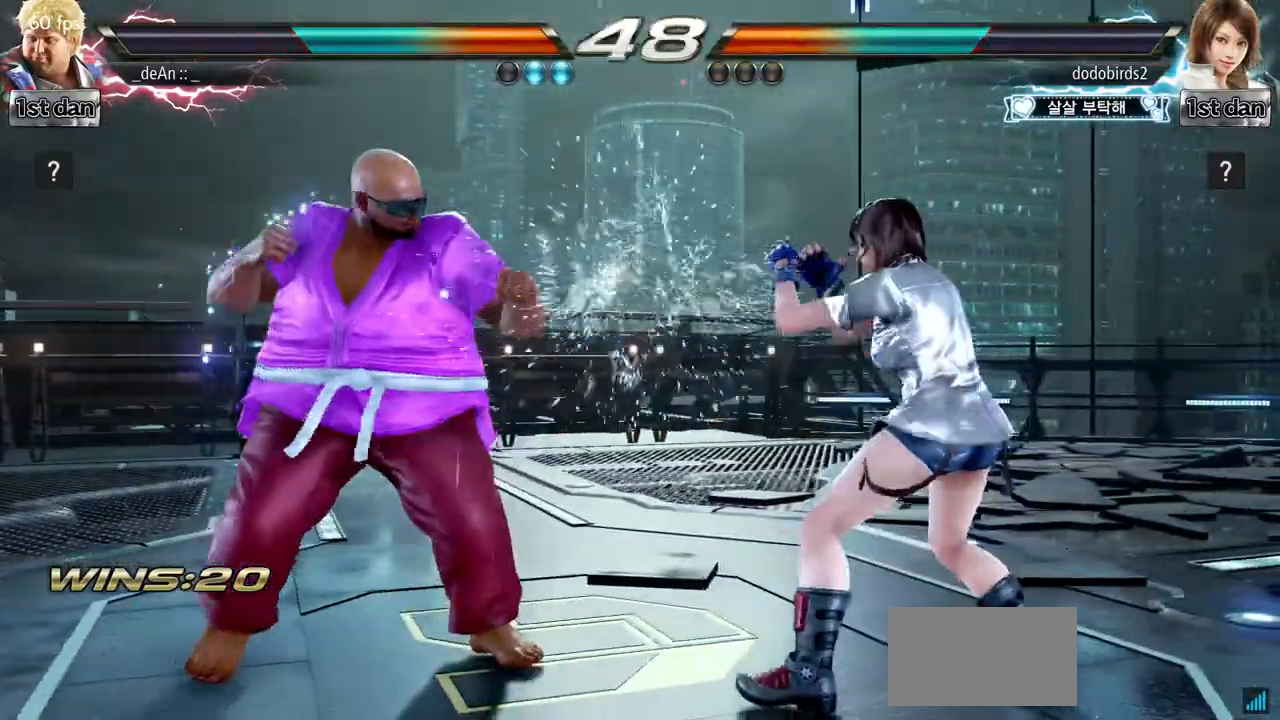
{"buttons": [], "left_stick": "left", "events": [[33, "TRIANGLE", "down"], [133, "SQUARE", "up"], [183, "TRIANGLE", "up"]]}
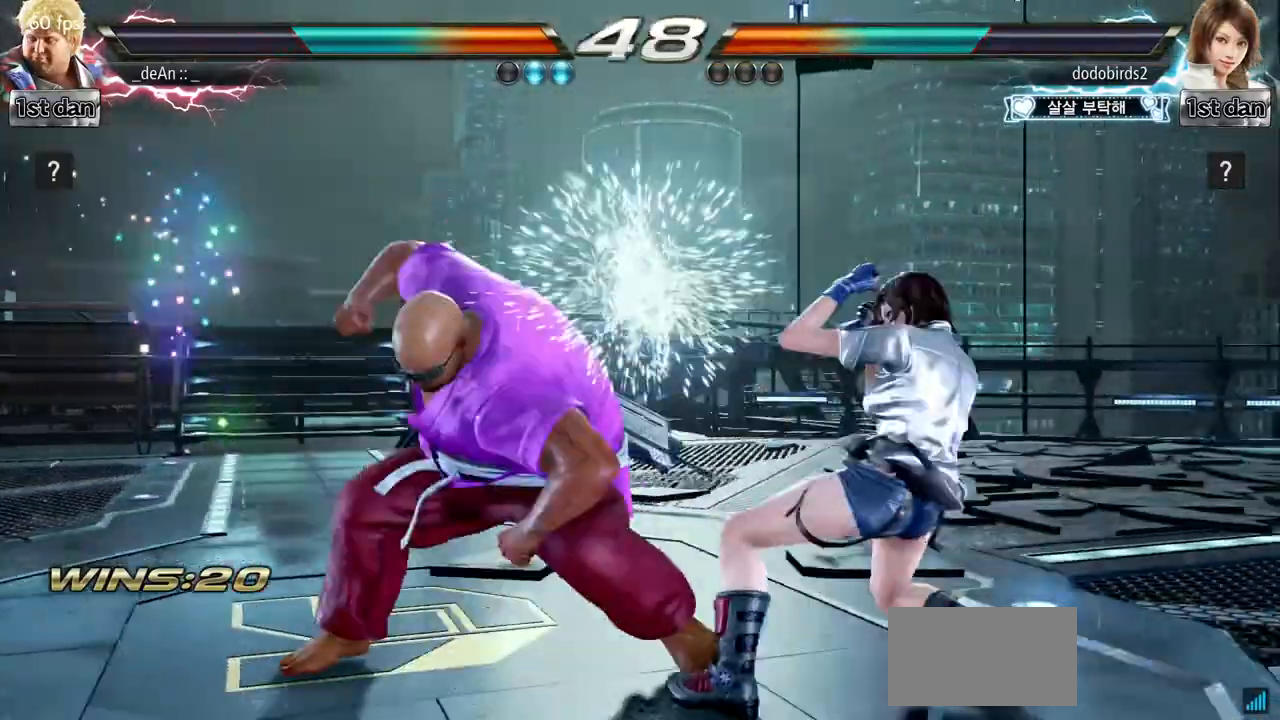
{"buttons": [], "left_stick": "left", "events": []}
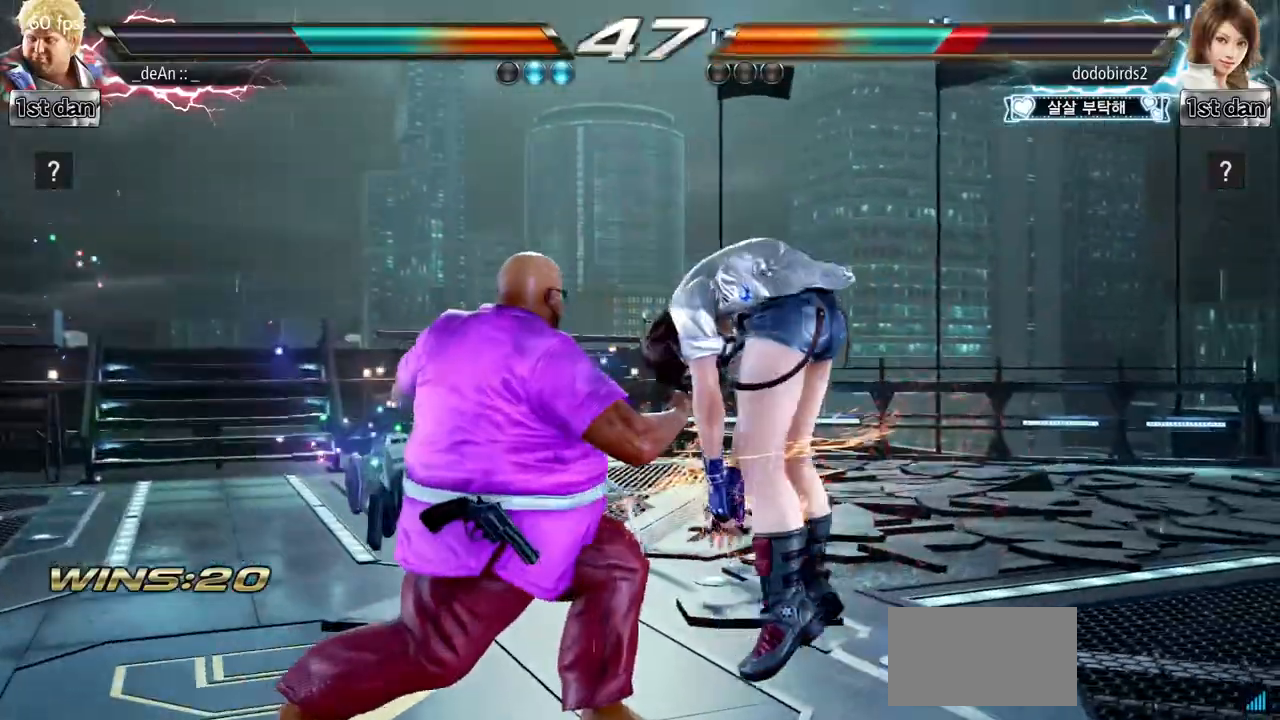
{"buttons": [], "left_stick": "left", "events": [[150, "CIRCLE", "down"], [200, "CIRCLE", "up"]]}
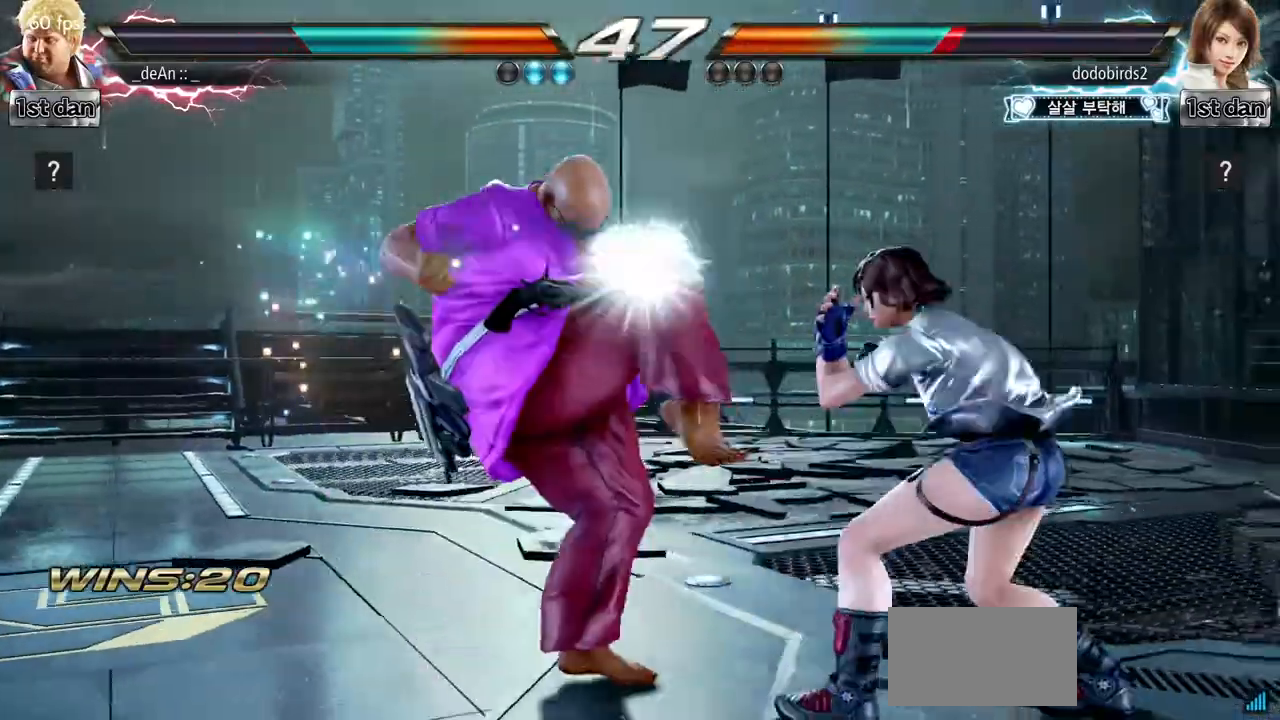
{"buttons": ["CIRCLE"], "left_stick": "left", "events": [[334, "CIRCLE", "down"], [401, "CIRCLE", "up"], [484, "CIRCLE", "down"]]}
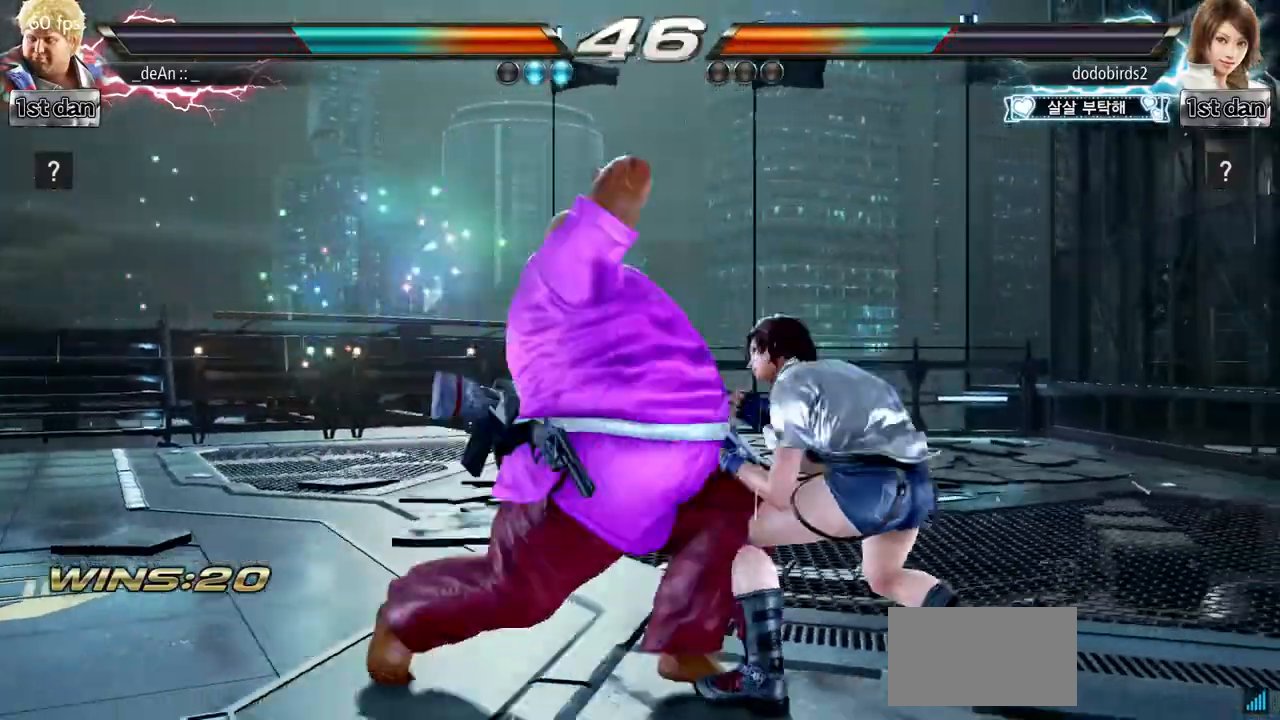
{"buttons": ["CIRCLE"], "left_stick": "left", "events": [[50, "CIRCLE", "up"], [100, "CIRCLE", "down"], [350, "CIRCLE", "up"], [400, "CIRCLE", "down"]]}
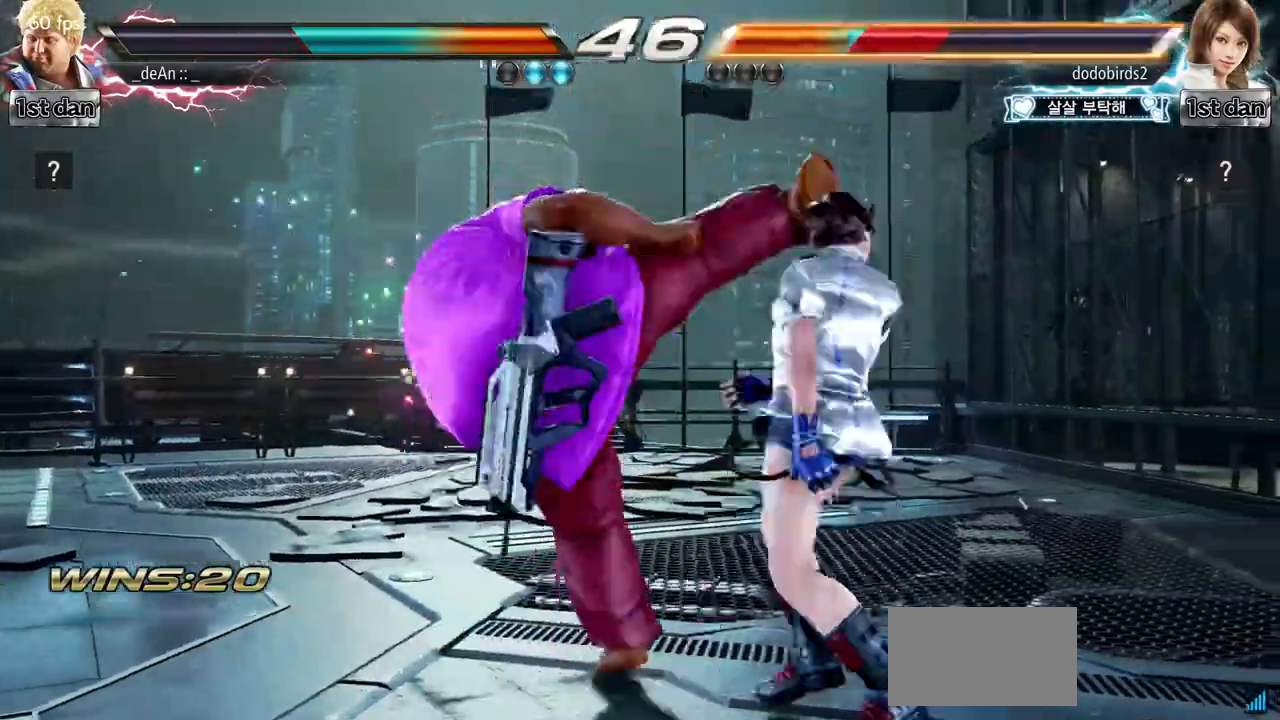
{"buttons": ["CIRCLE"], "left_stick": "left", "events": [[67, "CIRCLE", "up"], [434, "CIRCLE", "down"]]}
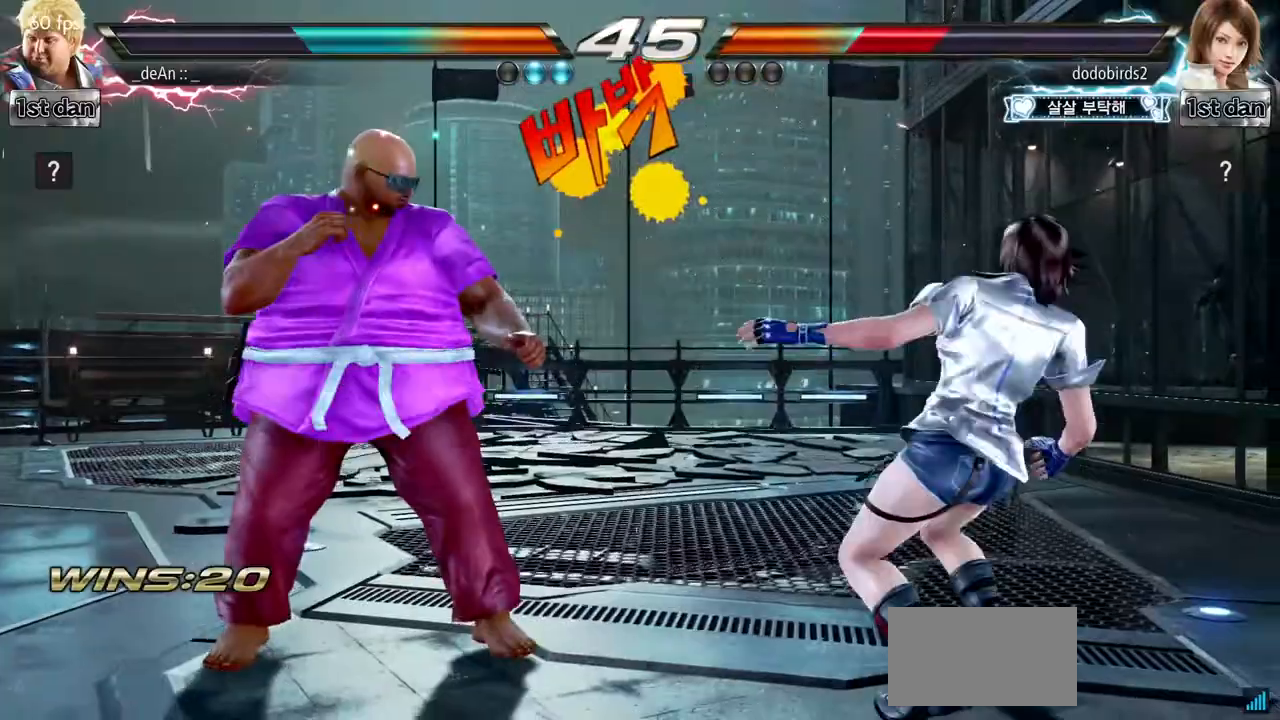
{"buttons": [], "left_stick": "left", "events": [[83, "CIRCLE", "up"]]}
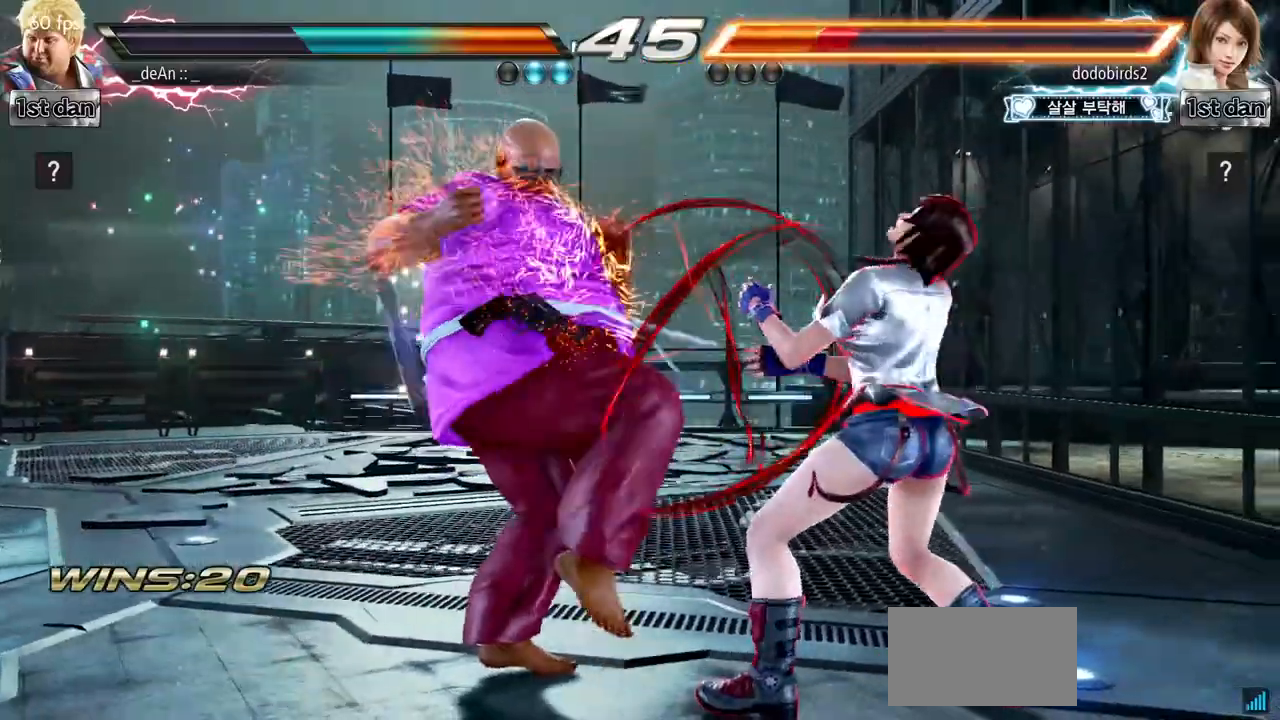
{"buttons": [], "left_stick": "left", "events": [[117, "CIRCLE", "down"], [250, "CIRCLE", "up"]]}
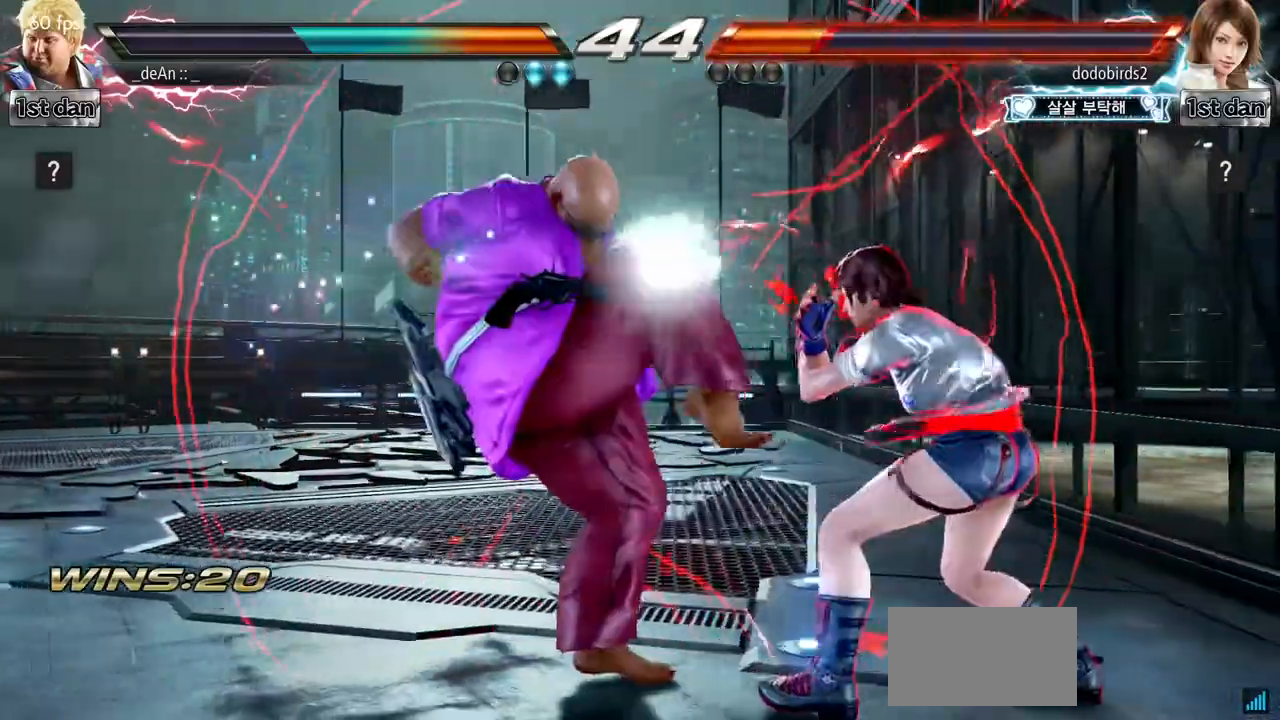
{"buttons": [], "left_stick": "left", "events": [[317, "CIRCLE", "down"], [417, "CIRCLE", "up"]]}
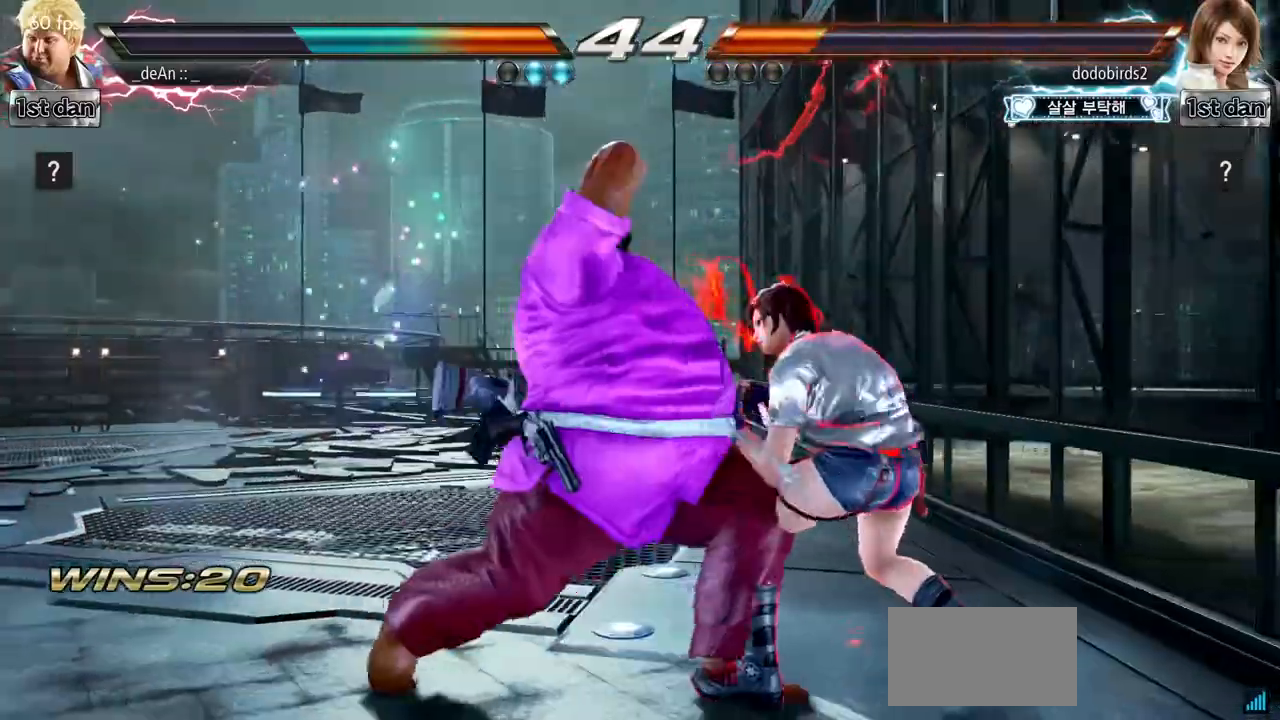
{"buttons": [], "left_stick": "center", "events": [[417, "left_stick", "center"]]}
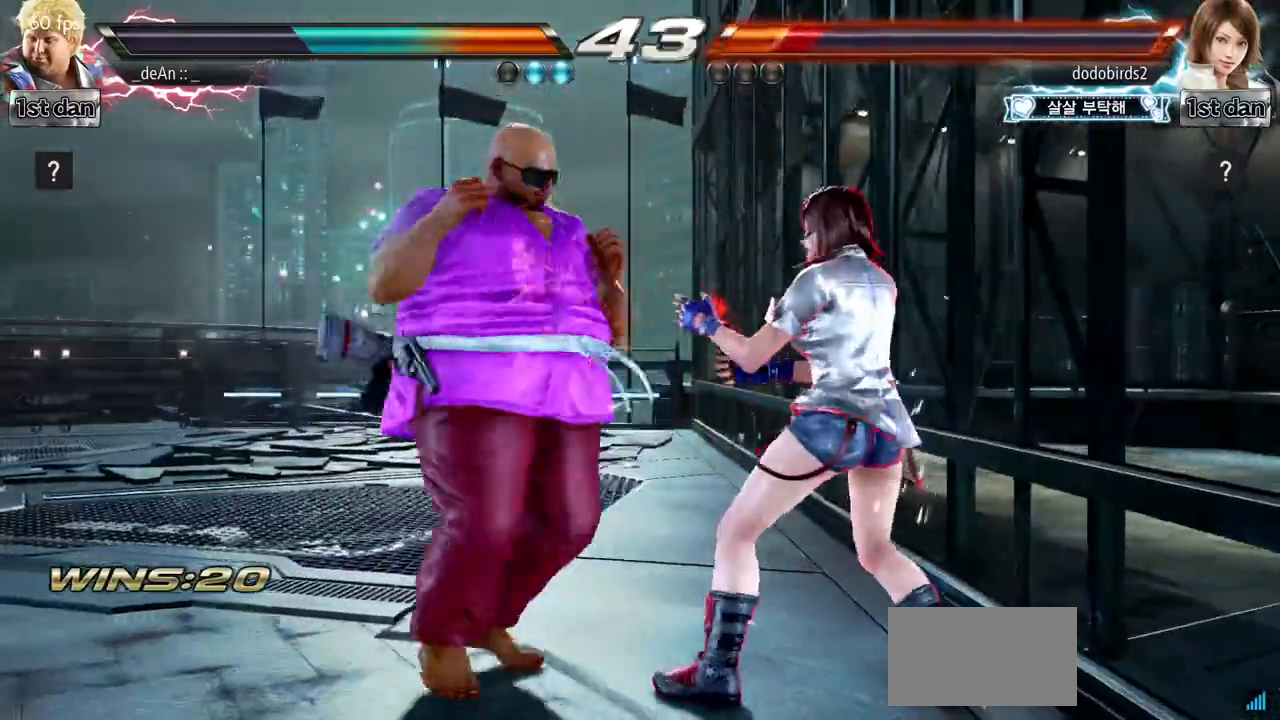
{"buttons": ["CIRCLE"], "left_stick": "left"}
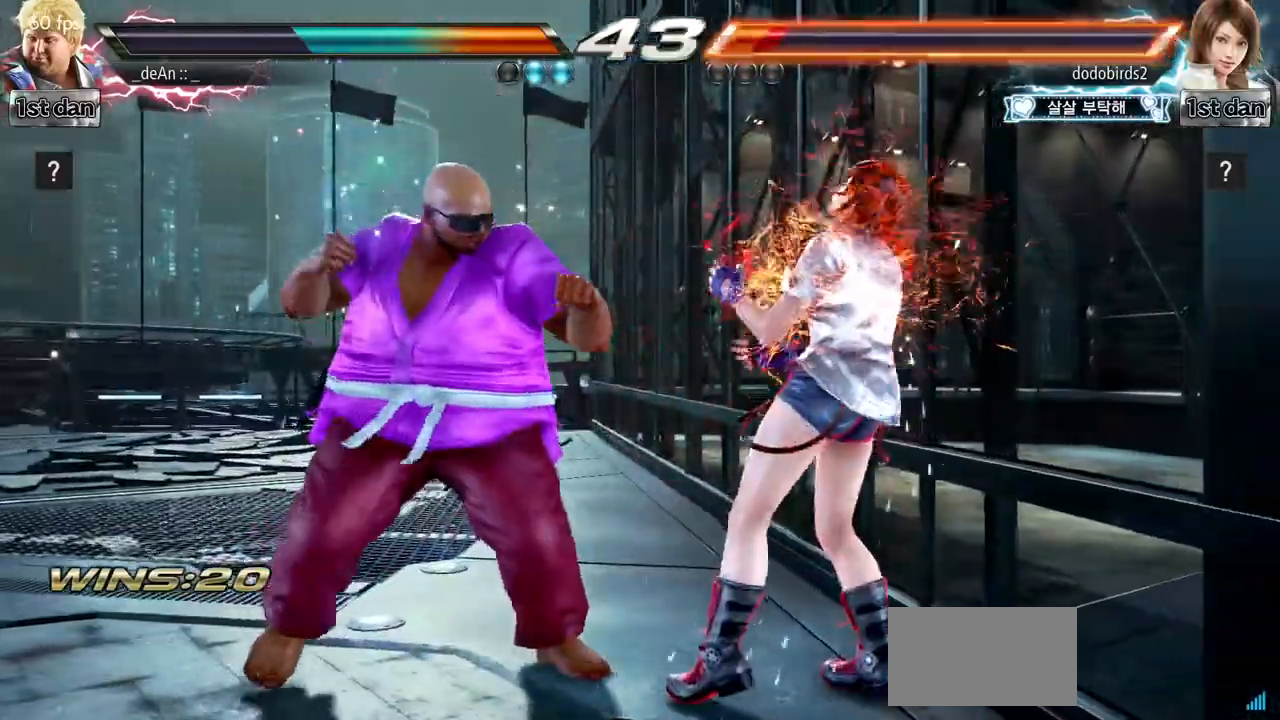
{"buttons": [], "left_stick": "left"}
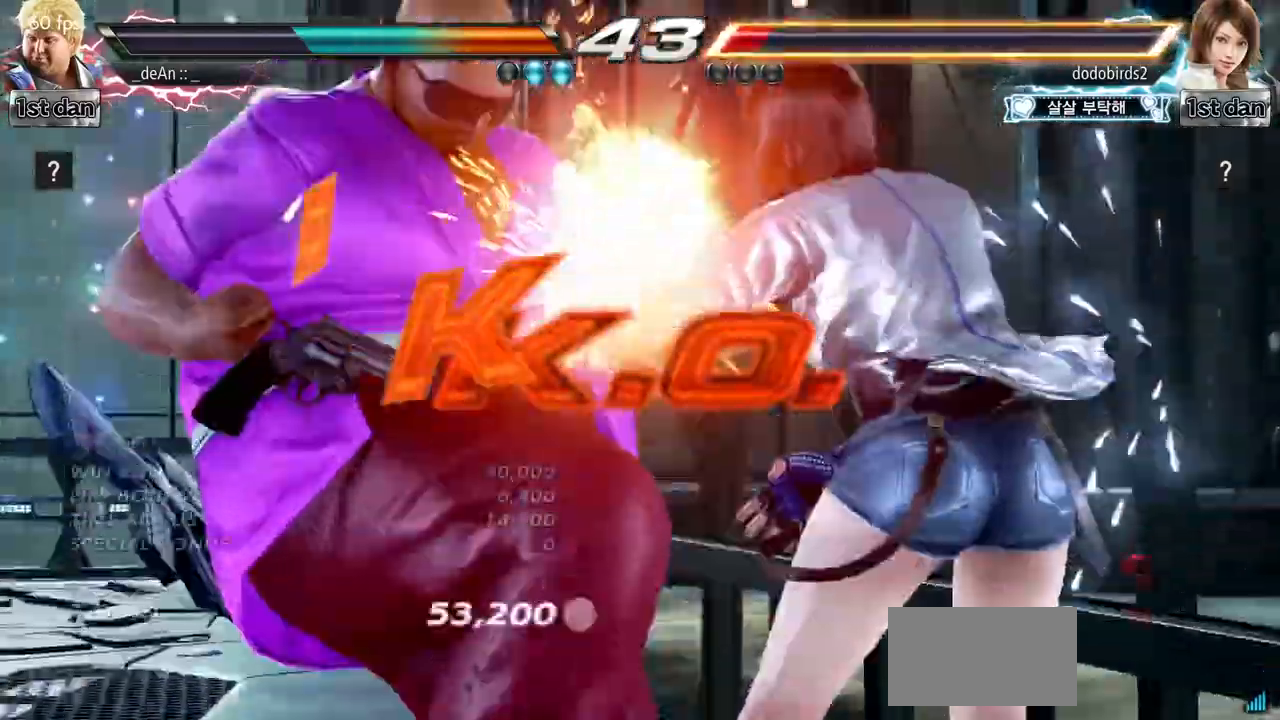
{"buttons": [], "left_stick": "center", "events": [[66, "CIRCLE", "down"], [217, "CIRCLE", "up"], [367, "left_stick", "center"]]}
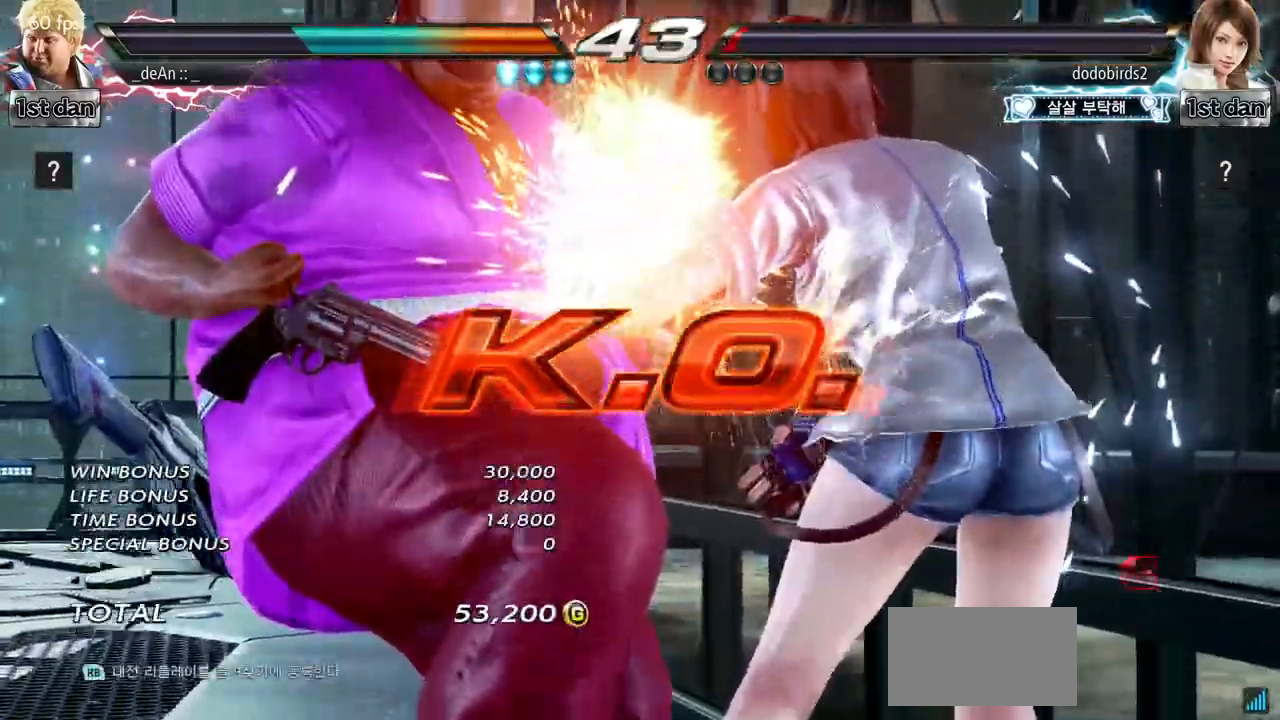
{"buttons": [], "left_stick": "center", "events": []}
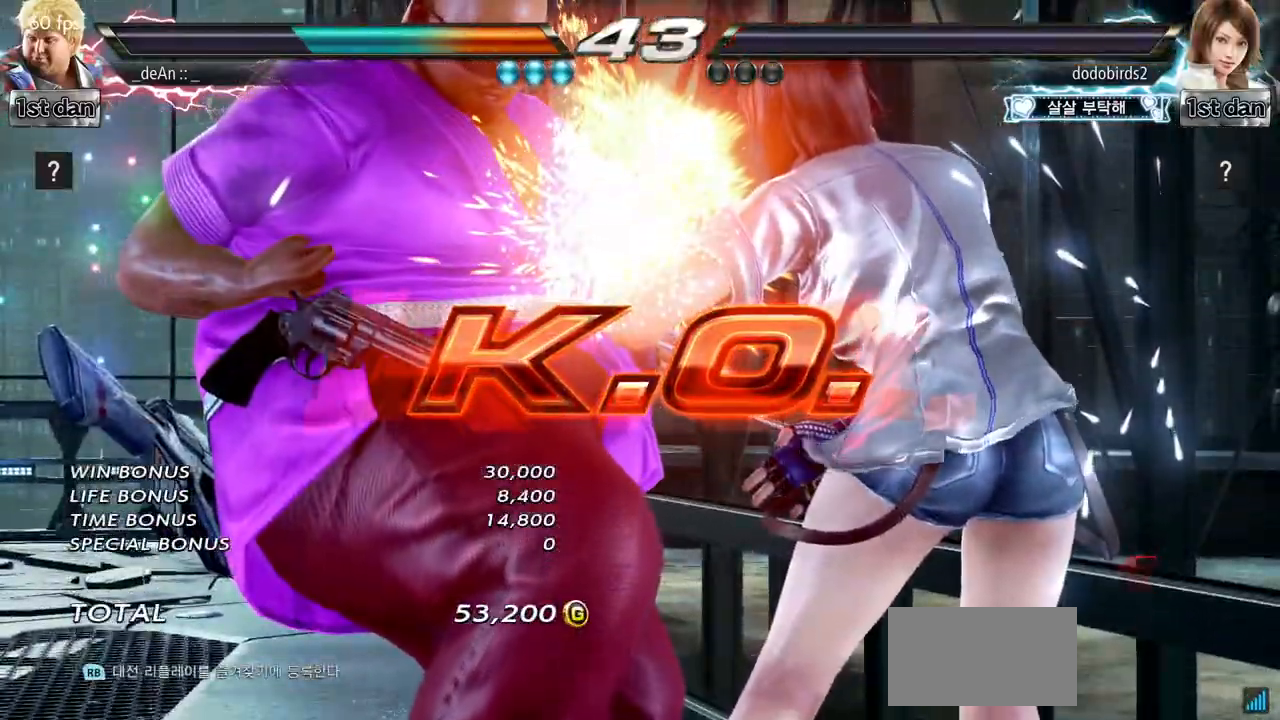
{"buttons": [], "left_stick": "center", "events": []}